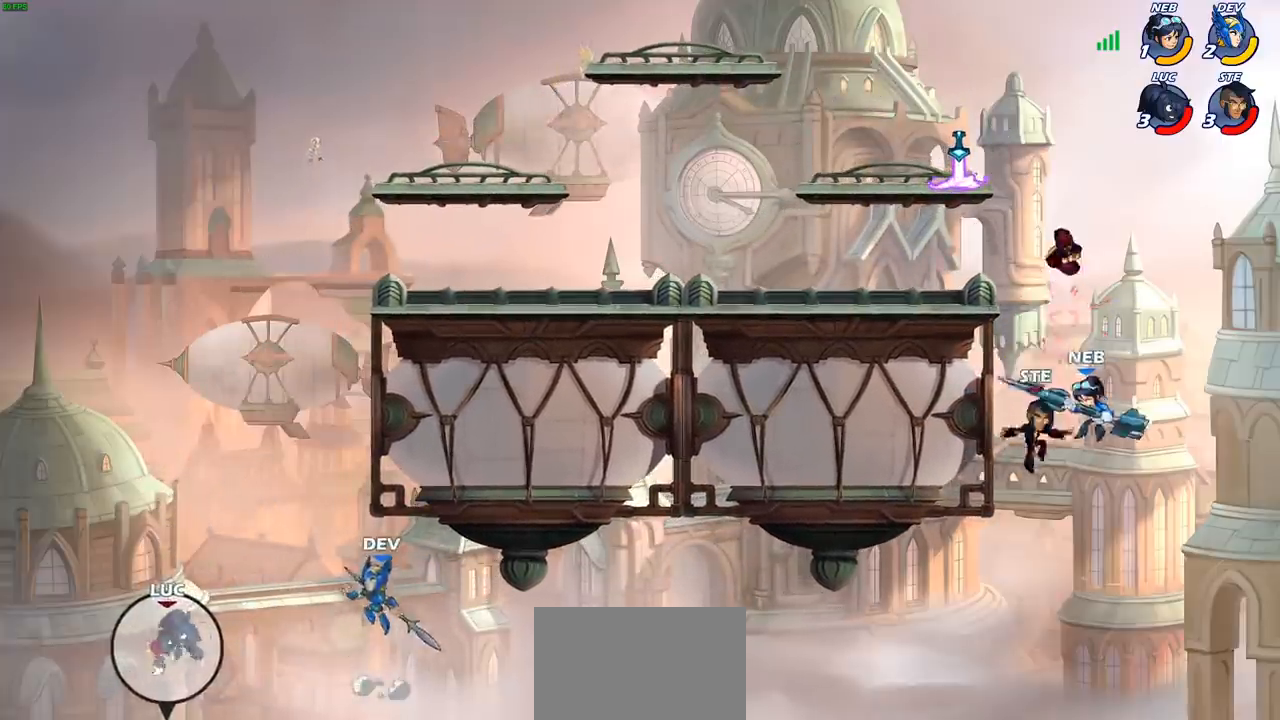
Gameplay with a controller (PlayStation layout); each line is a JSON object with the inputs held at the frame after it. "events" lists button and stick changes between this image and that frame as [ms after this image, input, new state], when the widget could be followed in between. Not read: R3.
{"buttons": [], "left_stick": "right", "right_stick": "center", "events": [[200, "left_stick", "center"], [233, "CROSS", "down"], [400, "left_stick", "right"], [500, "CROSS", "up"]]}
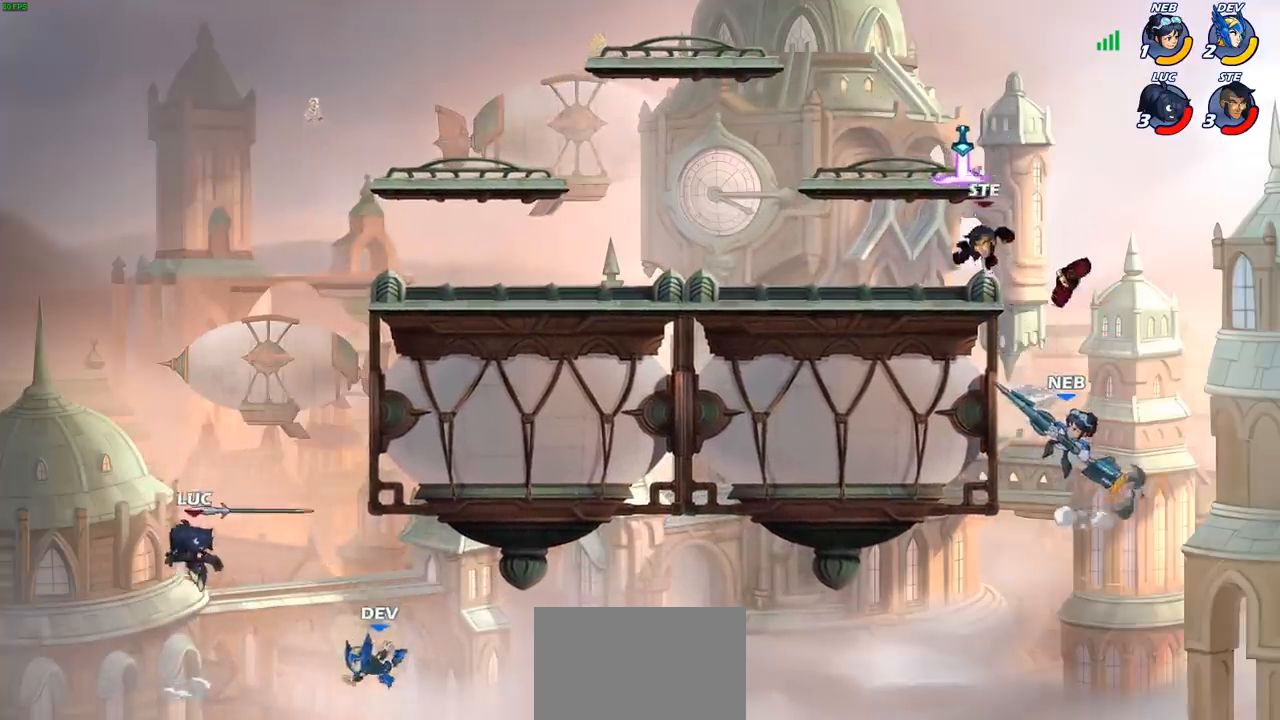
{"buttons": ["R2"], "left_stick": "up-right", "right_stick": "center", "events": [[33, "left_stick", "up-right"], [400, "R2", "down"]]}
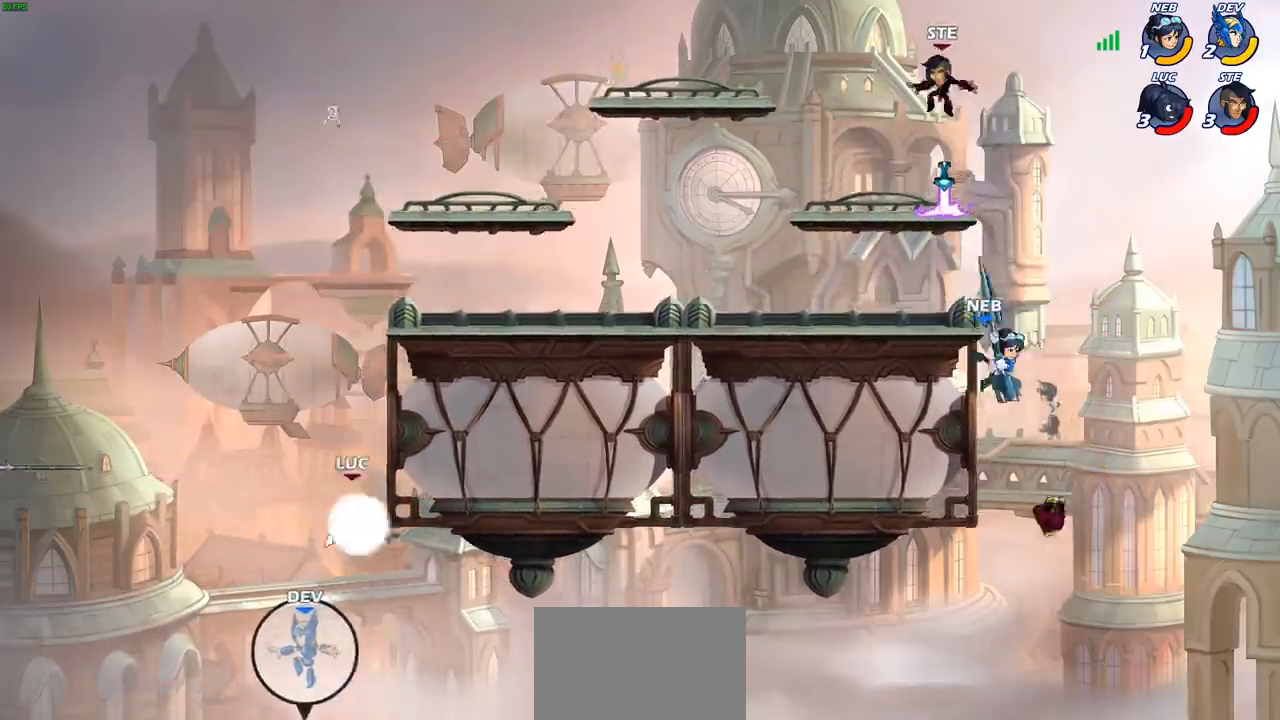
{"buttons": ["CROSS"], "left_stick": "right", "right_stick": "center", "events": [[150, "left_stick", "up-left"], [167, "R2", "up"], [183, "CROSS", "down"], [283, "left_stick", "up-right"], [317, "CROSS", "up"], [433, "CROSS", "down"], [467, "left_stick", "right"]]}
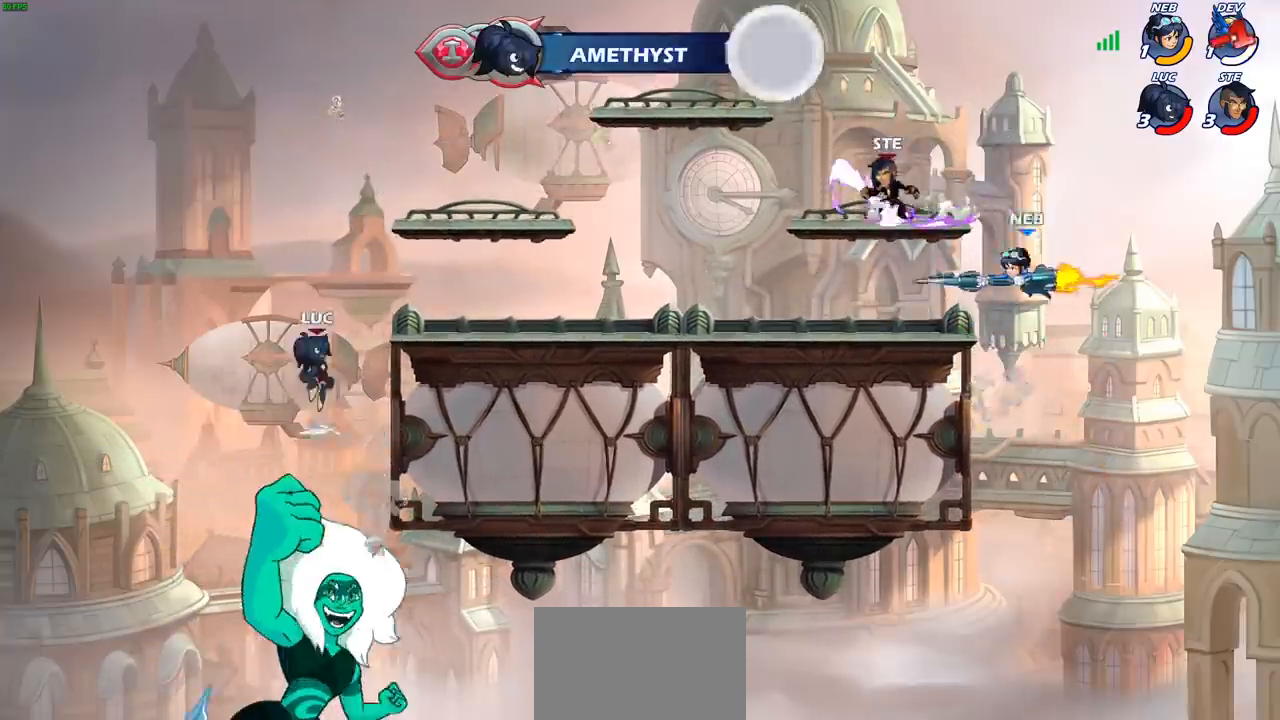
{"buttons": [], "left_stick": "down-right", "right_stick": "center", "events": [[217, "CROSS", "up"], [333, "left_stick", "down-right"]]}
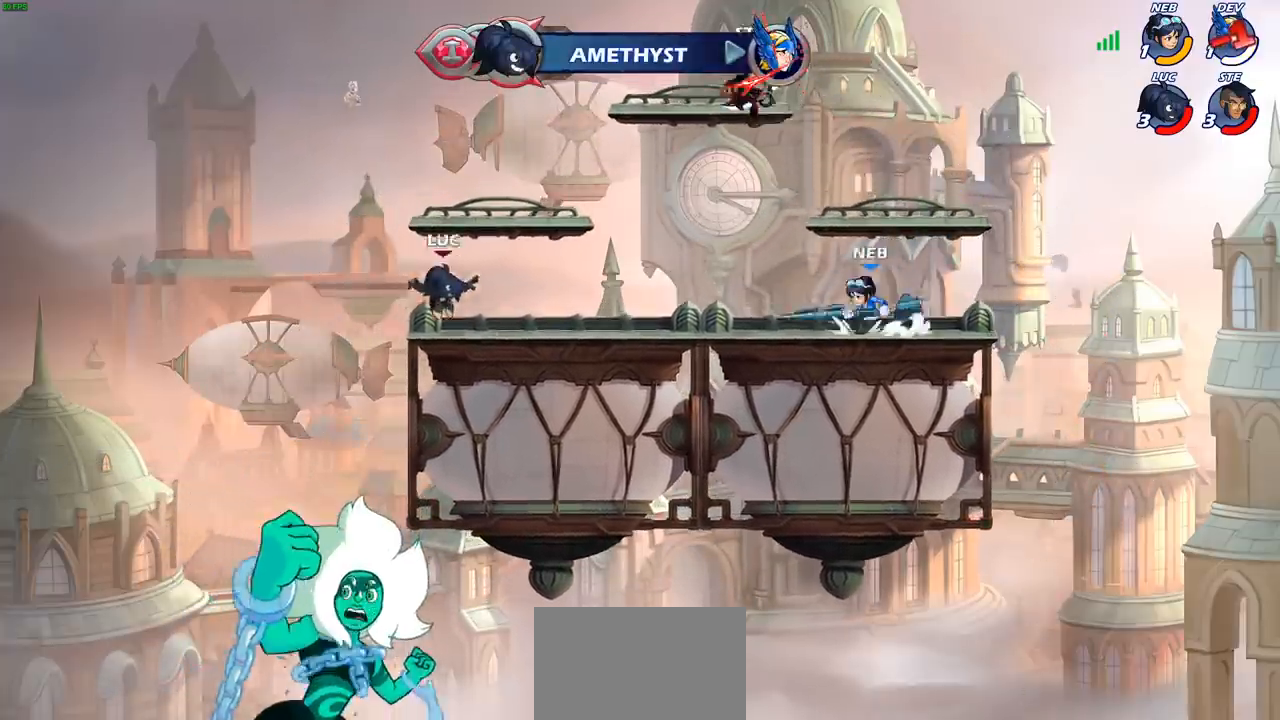
{"buttons": [], "left_stick": "center", "right_stick": "center", "events": [[83, "left_stick", "right"], [183, "R2", "down"], [217, "CIRCLE", "down"], [283, "R2", "up"], [300, "CIRCLE", "up"], [383, "left_stick", "center"]]}
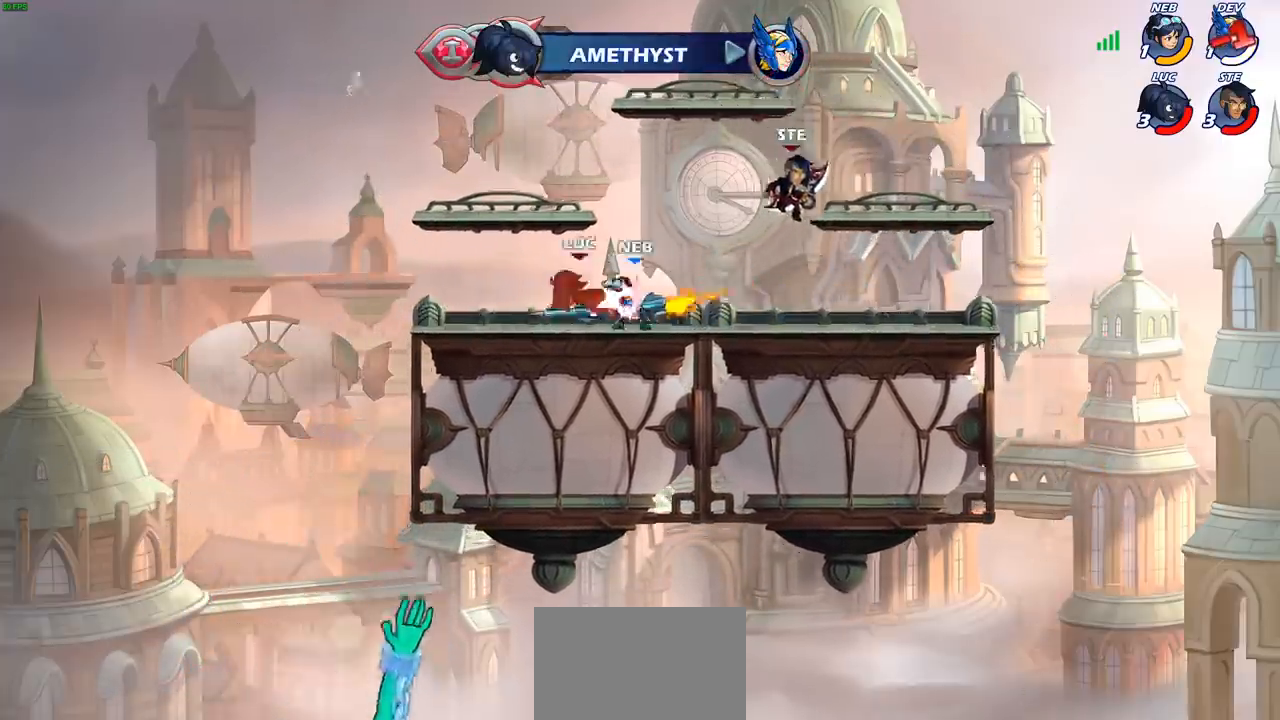
{"buttons": ["CROSS", "R2"], "left_stick": "up", "right_stick": "center", "events": [[317, "left_stick", "up"], [333, "CROSS", "down"], [367, "R2", "down"]]}
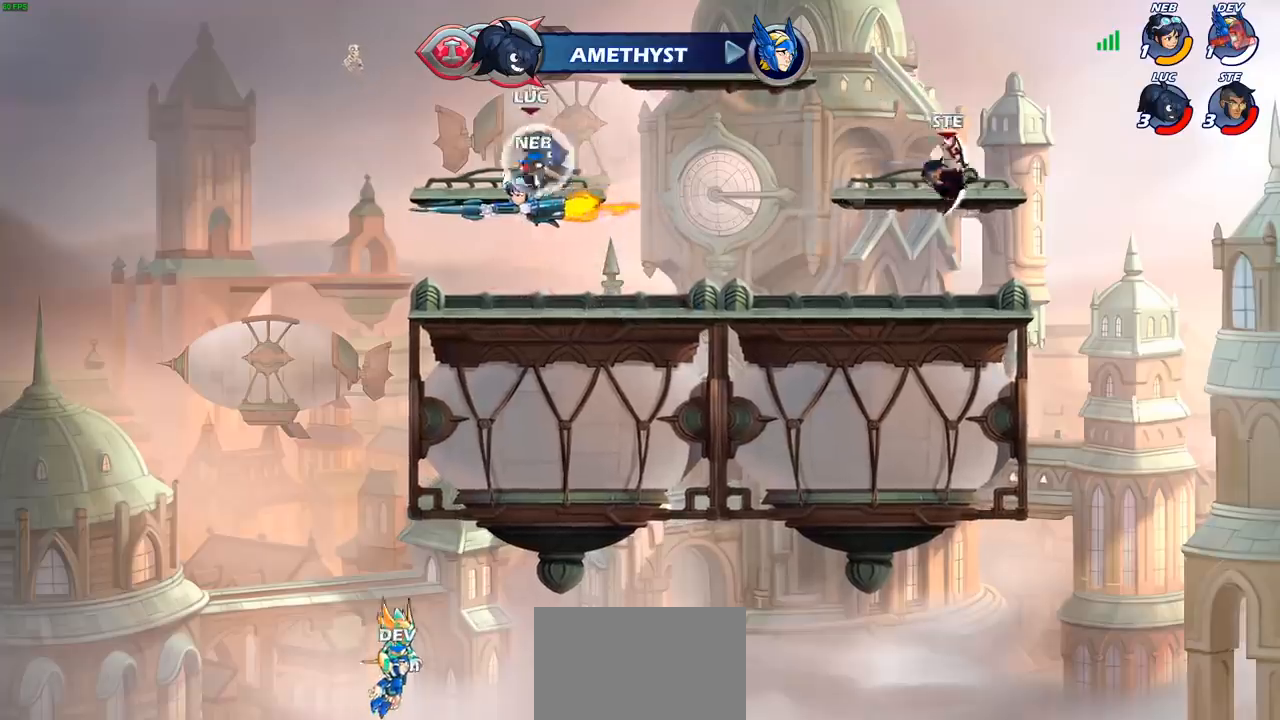
{"buttons": [], "left_stick": "right", "right_stick": "center", "events": [[100, "CROSS", "up"], [167, "R2", "up"], [233, "left_stick", "left"], [417, "left_stick", "down"], [483, "left_stick", "right"]]}
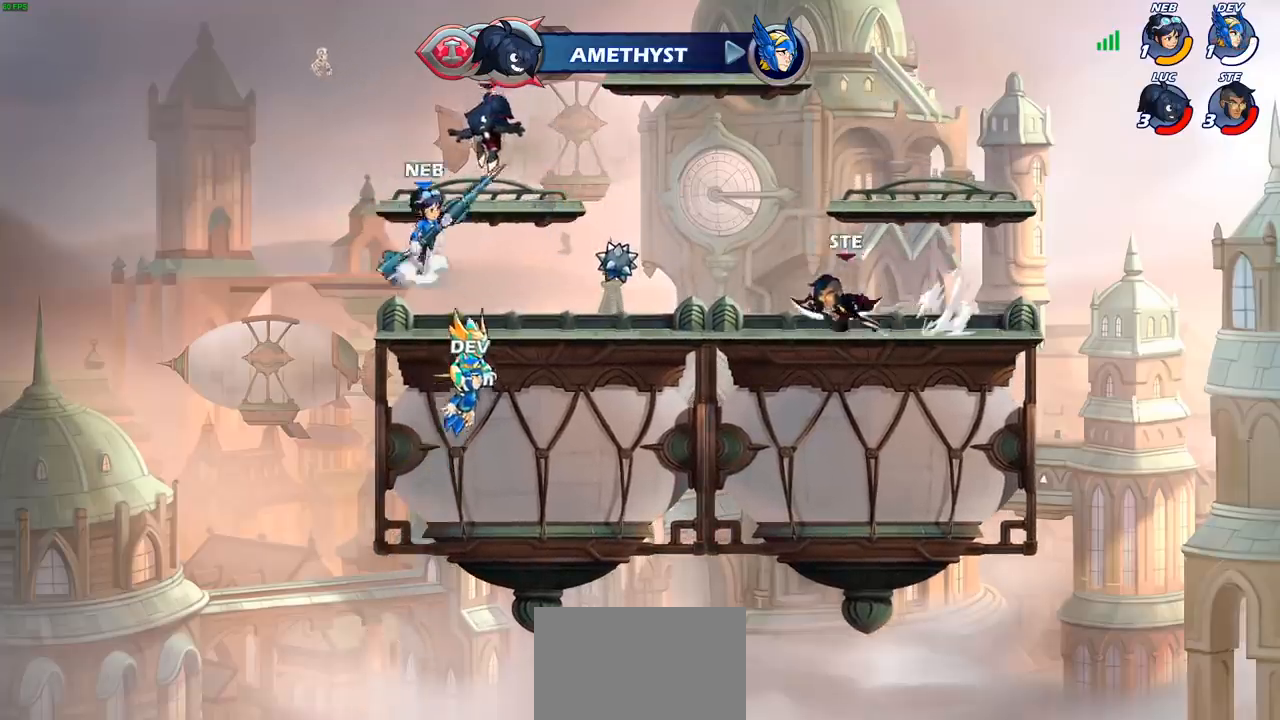
{"buttons": [], "left_stick": "center", "right_stick": "center", "events": [[83, "left_stick", "up"], [200, "left_stick", "center"], [350, "SQUARE", "down"], [350, "left_stick", "down"], [433, "SQUARE", "up"], [500, "left_stick", "center"]]}
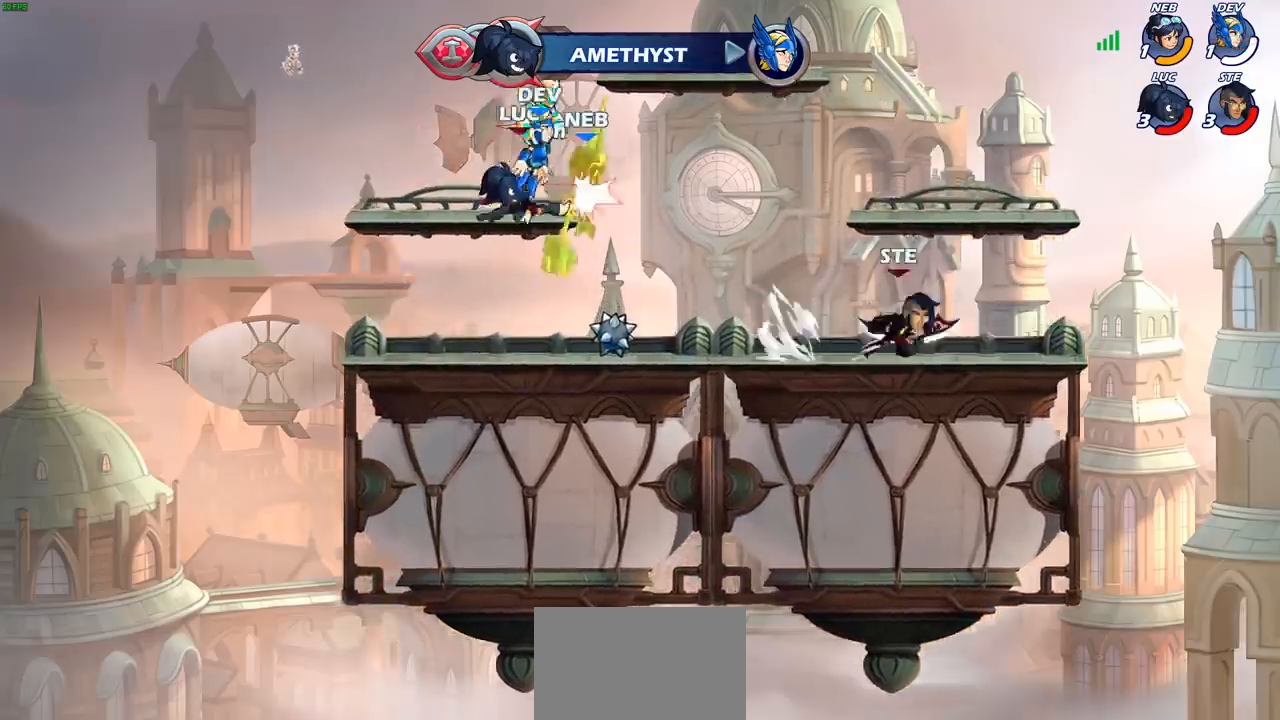
{"buttons": [], "left_stick": "right", "right_stick": "center", "events": [[83, "CROSS", "down"], [150, "CIRCLE", "down"], [150, "left_stick", "right"], [167, "CROSS", "up"], [233, "CIRCLE", "up"]]}
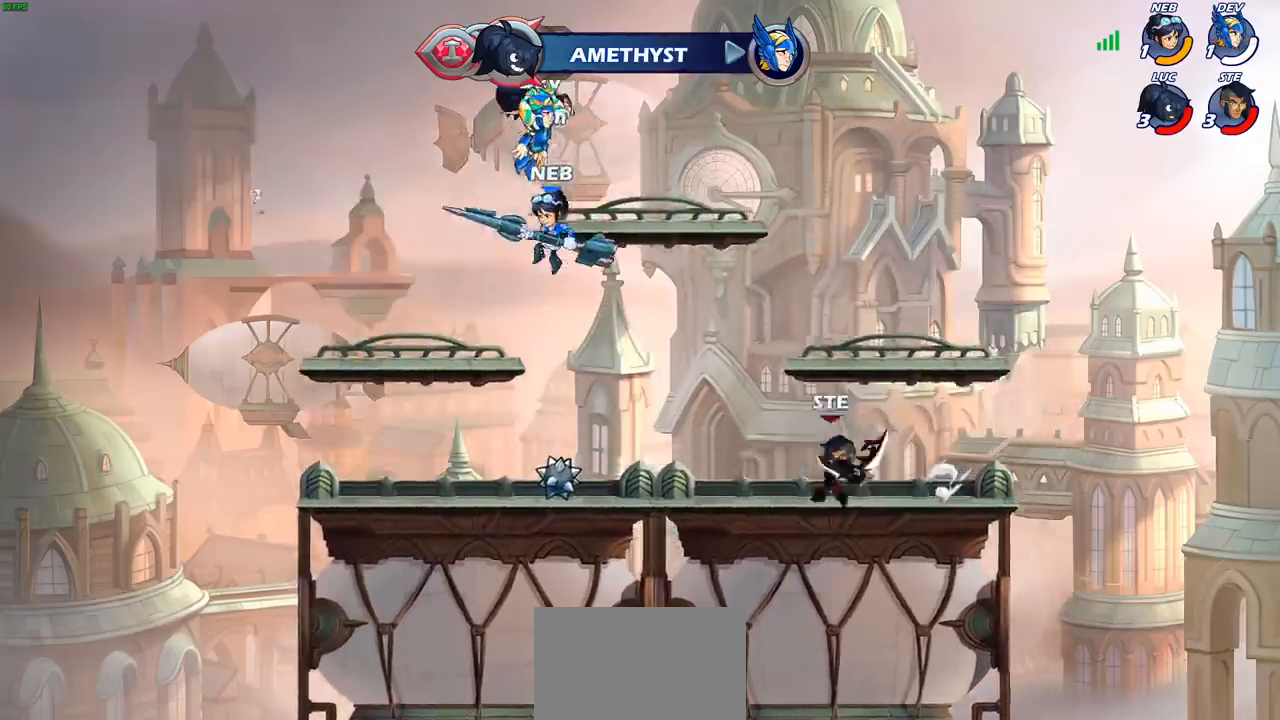
{"buttons": [], "left_stick": "down-right", "right_stick": "center", "events": [[67, "left_stick", "up"], [233, "left_stick", "right"], [300, "left_stick", "down-right"]]}
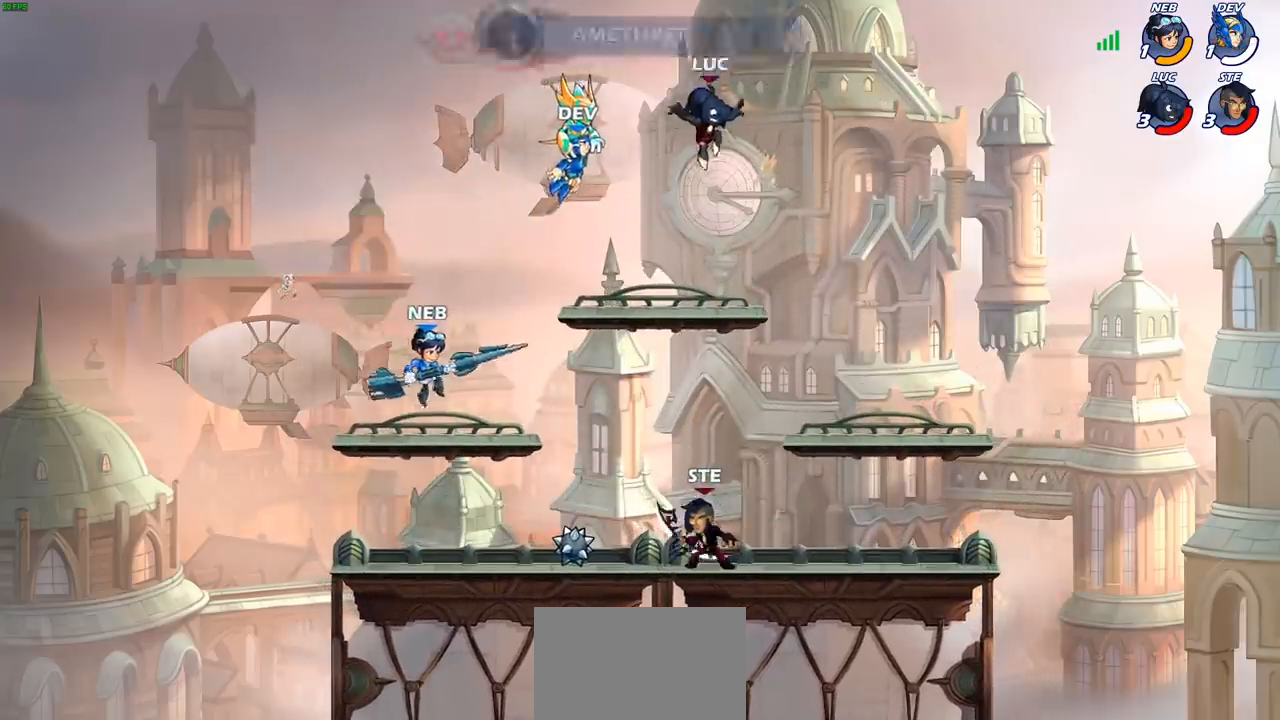
{"buttons": [], "left_stick": "up-left", "right_stick": "center", "events": [[367, "left_stick", "up-left"]]}
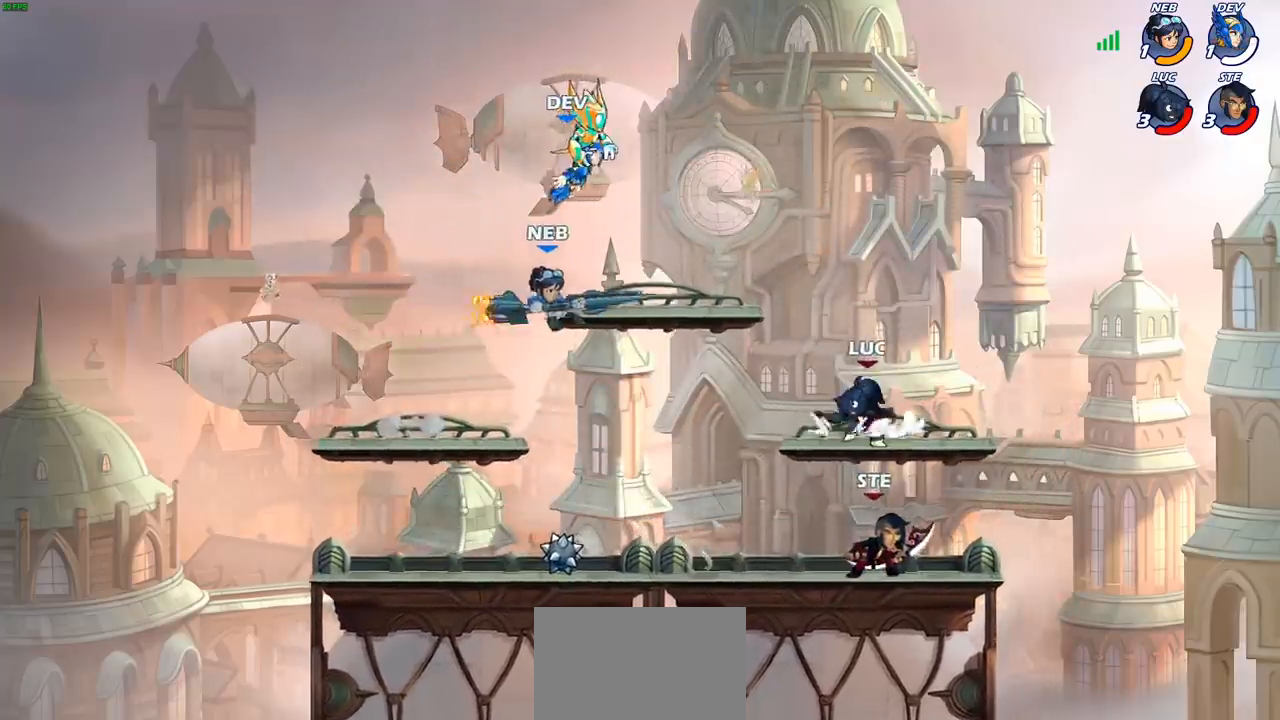
{"buttons": [], "left_stick": "center", "right_stick": "center", "events": [[50, "R2", "down"], [67, "CIRCLE", "down"], [133, "CIRCLE", "up"], [133, "R2", "up"], [183, "left_stick", "center"]]}
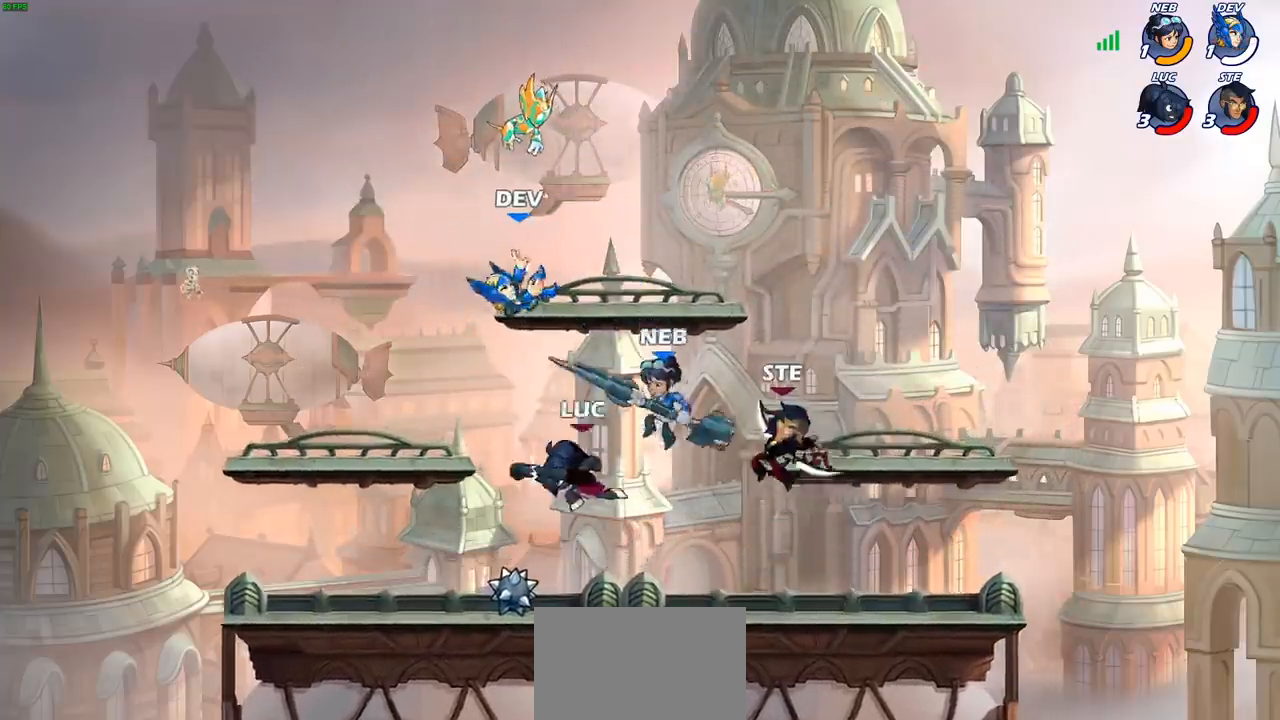
{"buttons": ["CROSS", "R1"], "left_stick": "left", "right_stick": "center", "events": [[267, "left_stick", "left"], [417, "CROSS", "down"], [417, "R1", "down"]]}
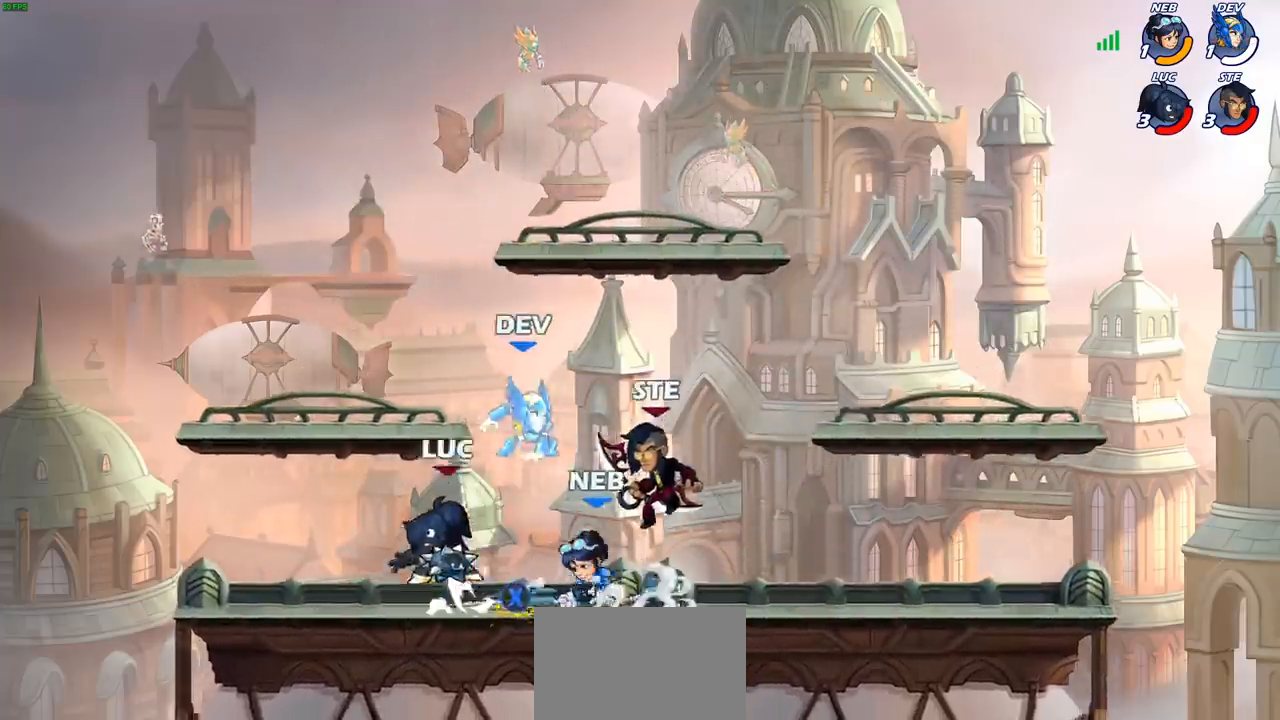
{"buttons": ["CIRCLE"], "left_stick": "down-right", "right_stick": "center", "events": [[33, "CROSS", "up"], [33, "R1", "up"], [167, "left_stick", "up-left"], [317, "CROSS", "down"], [383, "left_stick", "up-right"], [433, "CROSS", "up"], [483, "CIRCLE", "down"], [500, "left_stick", "down-right"]]}
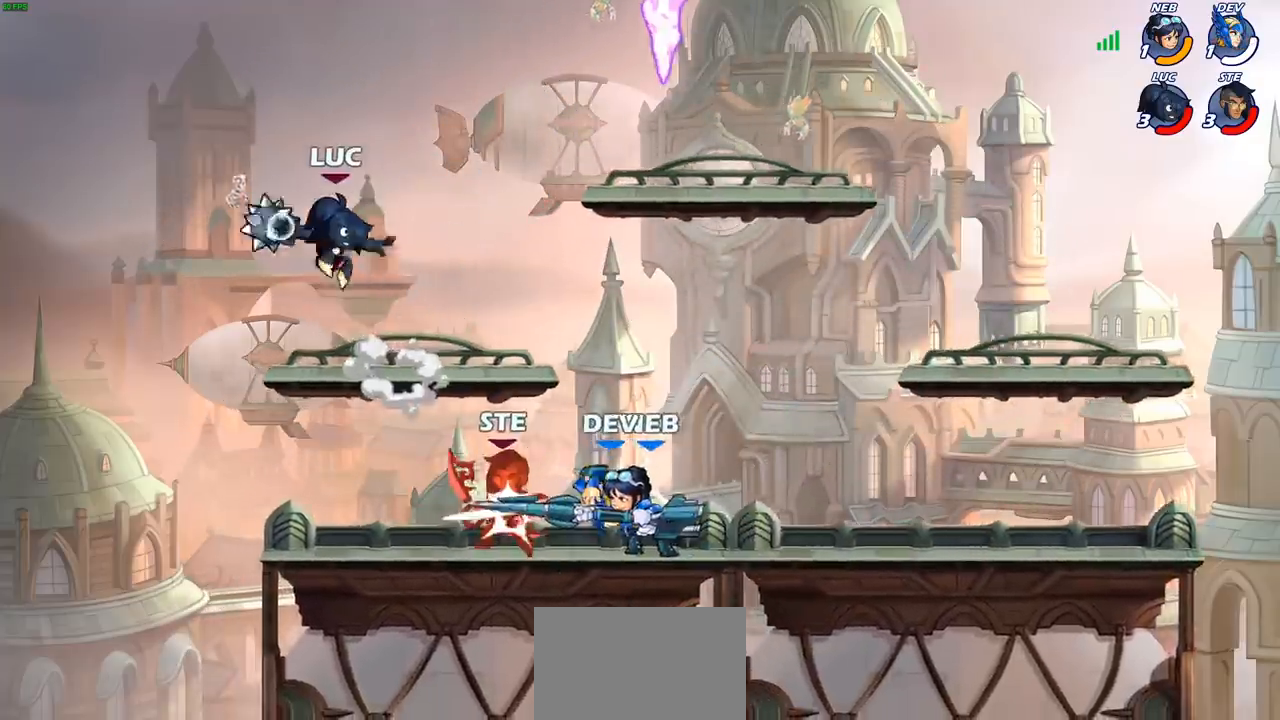
{"buttons": ["CIRCLE"], "left_stick": "down-right", "right_stick": "center", "events": []}
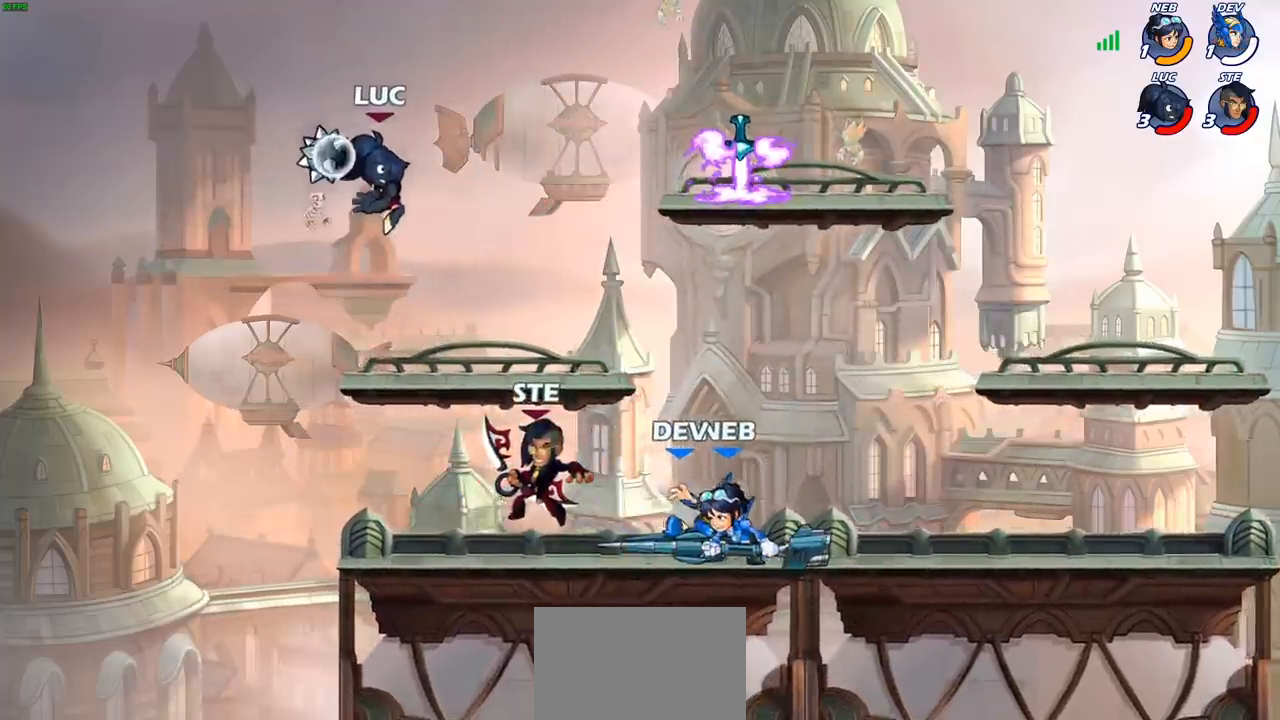
{"buttons": [], "left_stick": "right", "right_stick": "center", "events": [[233, "CIRCLE", "up"], [333, "left_stick", "center"], [483, "left_stick", "right"]]}
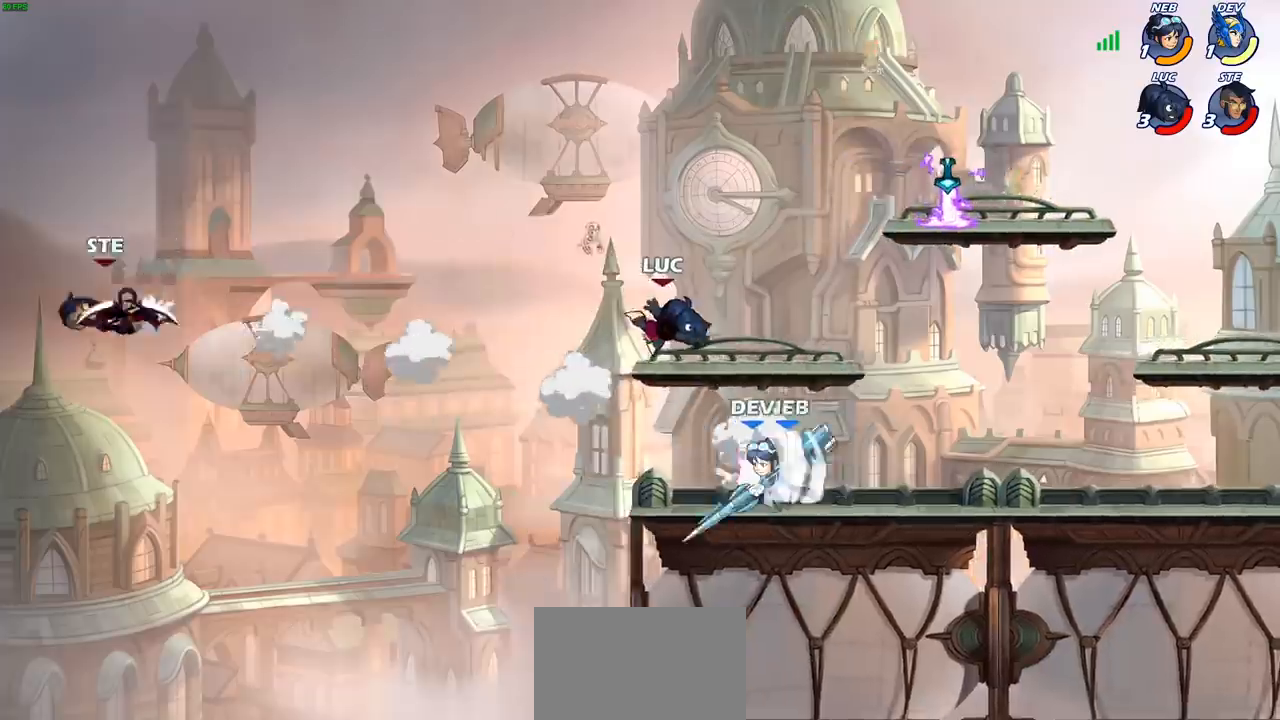
{"buttons": ["CROSS"], "left_stick": "up-right", "right_stick": "center", "events": [[200, "R2", "down"], [350, "R2", "up"], [383, "CROSS", "down"], [483, "left_stick", "up-right"]]}
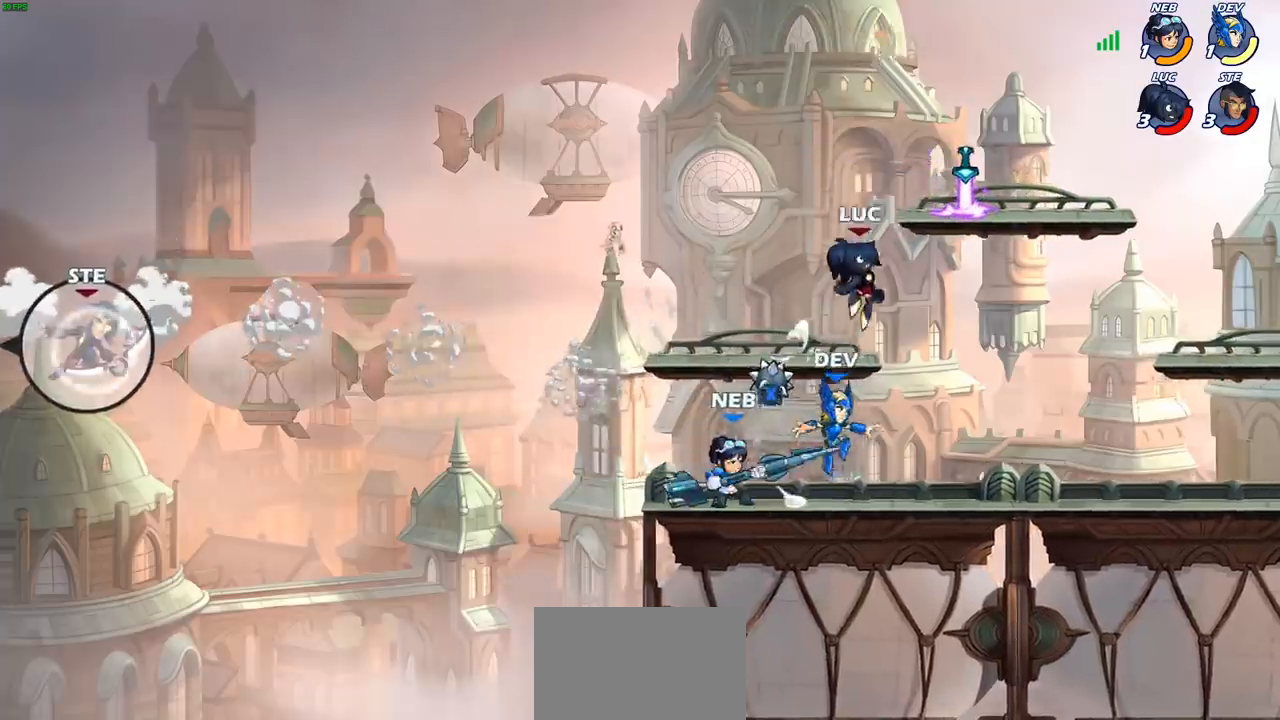
{"buttons": [], "left_stick": "down-left", "right_stick": "center", "events": [[33, "CROSS", "up"], [167, "R1", "down"], [217, "left_stick", "down-right"], [267, "R1", "up"], [267, "left_stick", "down-left"], [467, "SQUARE", "down"], [500, "SQUARE", "up"]]}
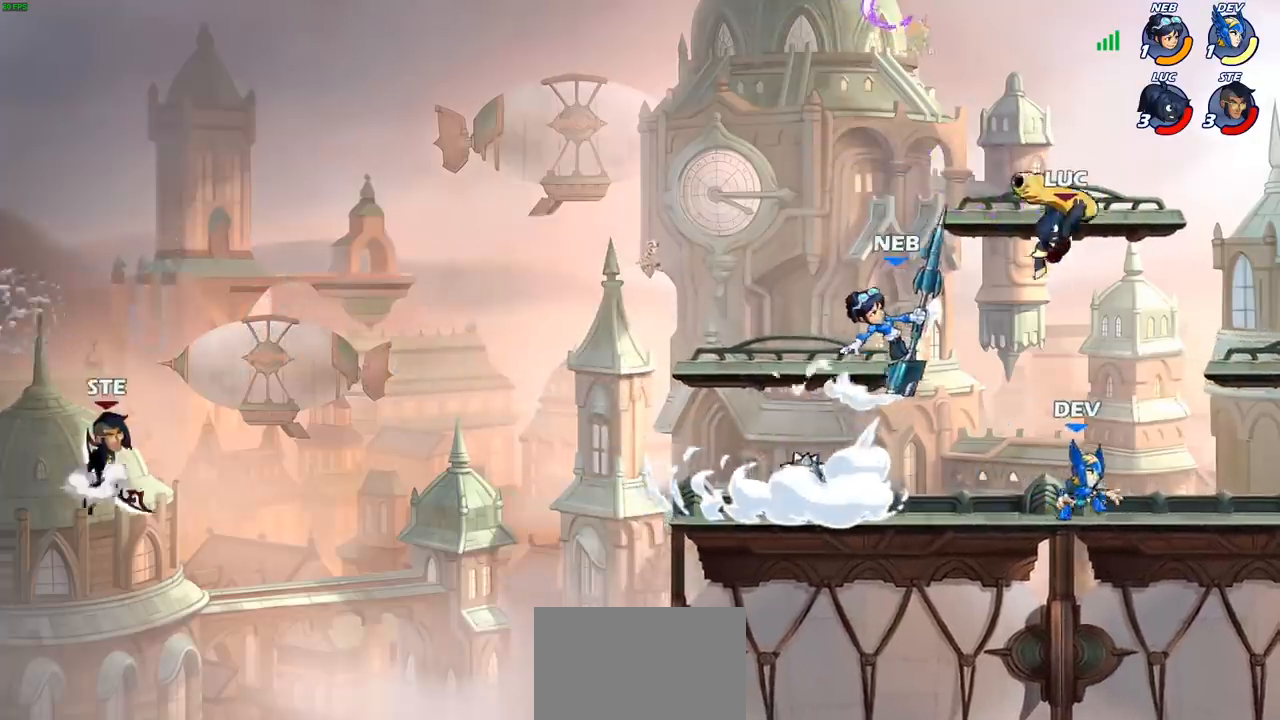
{"buttons": [], "left_stick": "up-left", "right_stick": "center", "events": [[50, "left_stick", "up-left"]]}
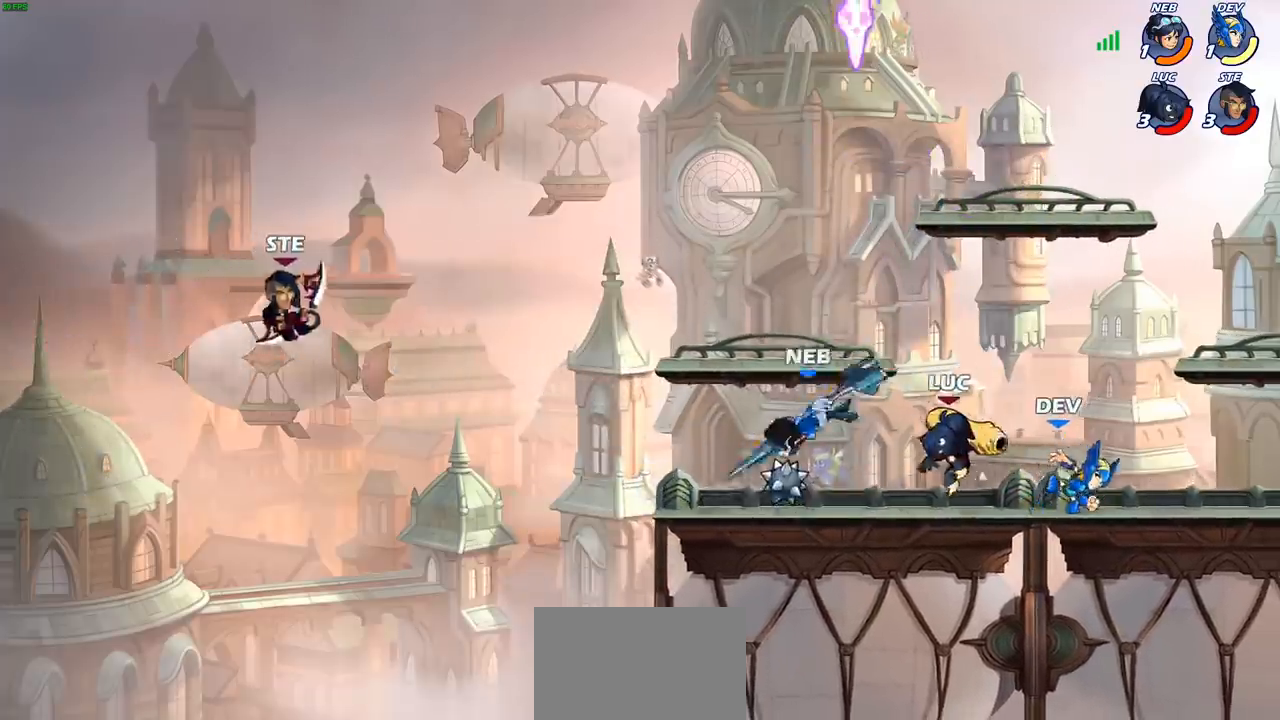
{"buttons": [], "left_stick": "center", "right_stick": "center", "events": [[233, "SQUARE", "down"], [267, "left_stick", "center"], [317, "SQUARE", "up"]]}
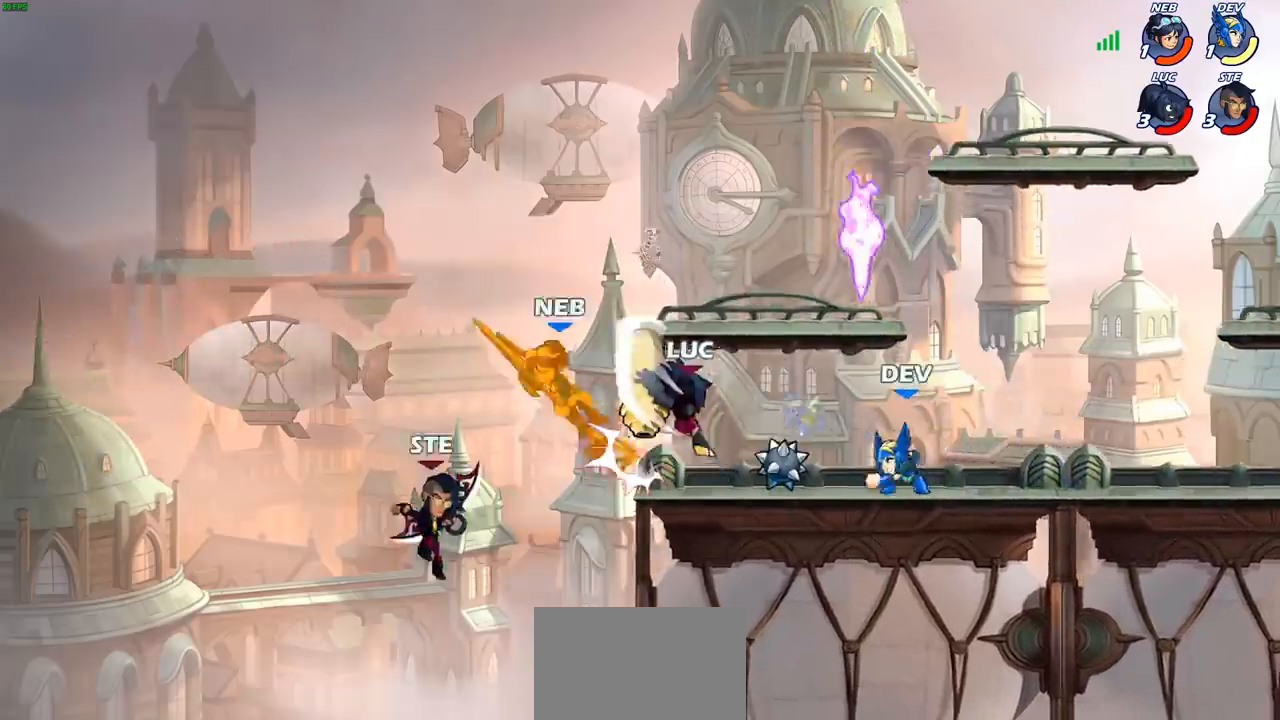
{"buttons": [], "left_stick": "center", "right_stick": "center", "events": [[183, "left_stick", "left"], [200, "CROSS", "down"], [250, "SQUARE", "down"], [333, "CROSS", "up"], [350, "SQUARE", "up"], [450, "left_stick", "center"]]}
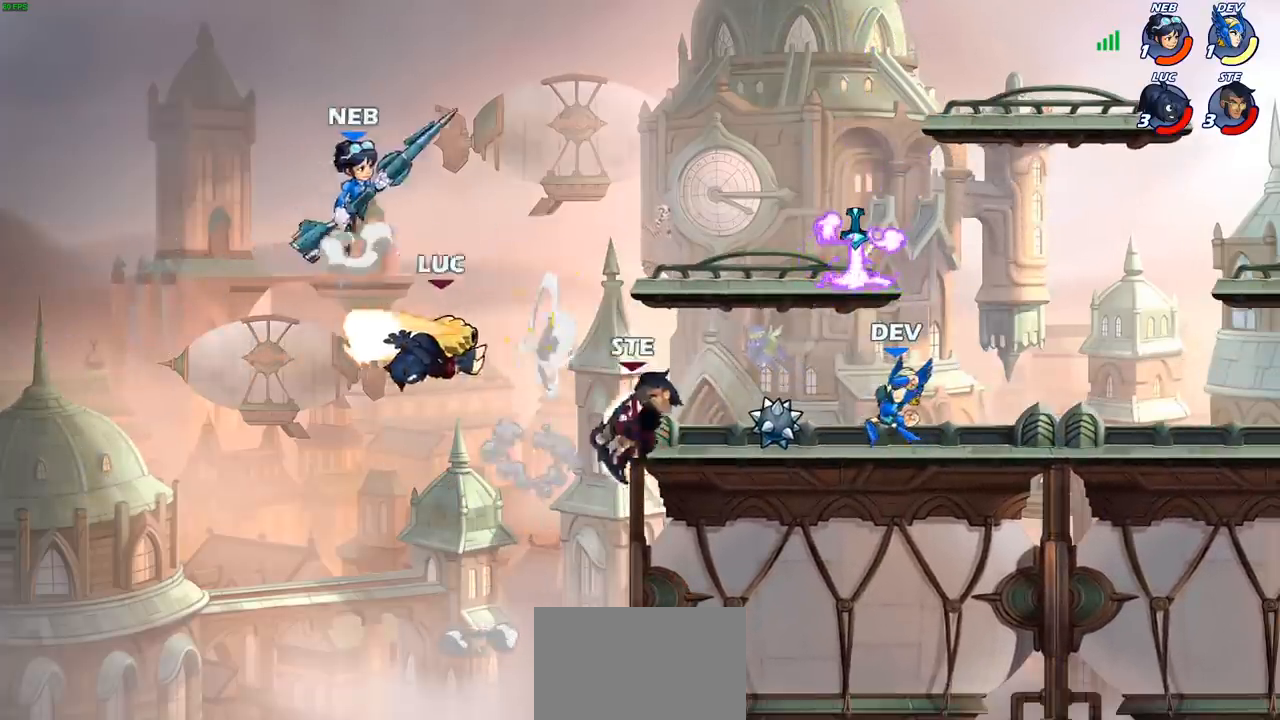
{"buttons": ["CIRCLE", "R2"], "left_stick": "center", "right_stick": "center", "events": [[183, "left_stick", "right"], [433, "CIRCLE", "down"], [433, "R2", "down"], [483, "left_stick", "center"]]}
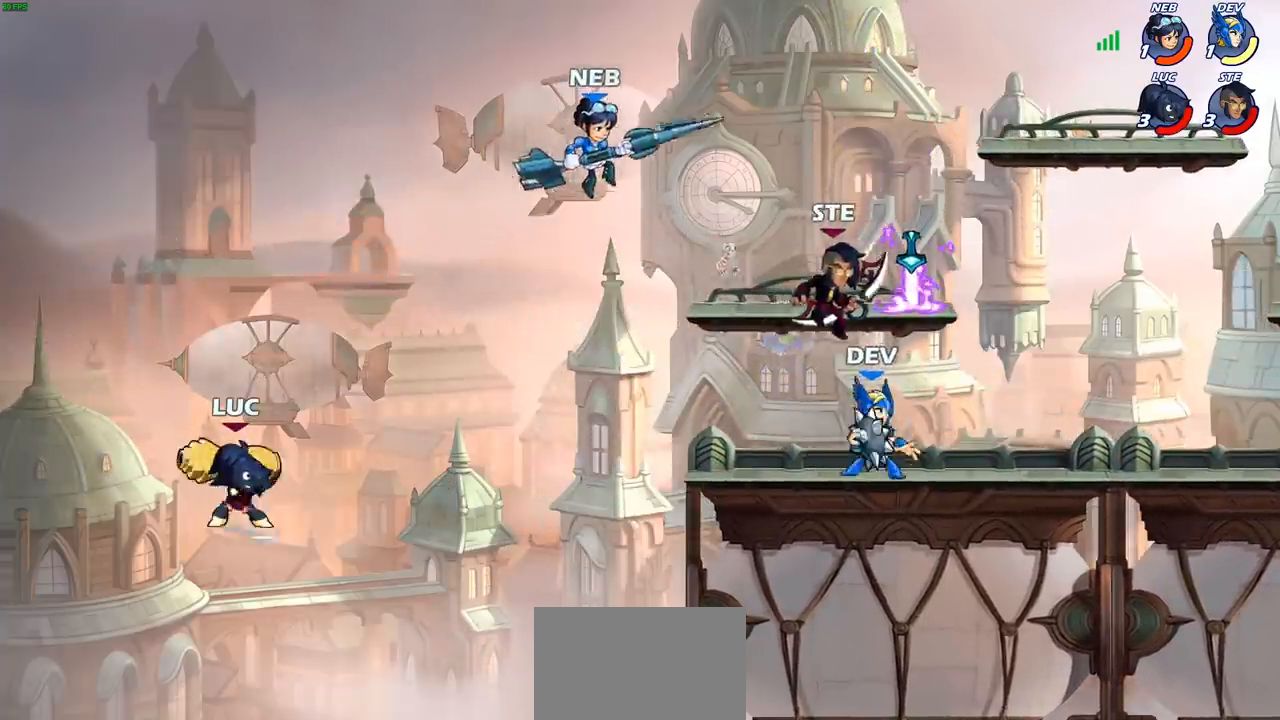
{"buttons": [], "left_stick": "center", "right_stick": "center", "events": [[17, "CIRCLE", "up"], [83, "R2", "up"]]}
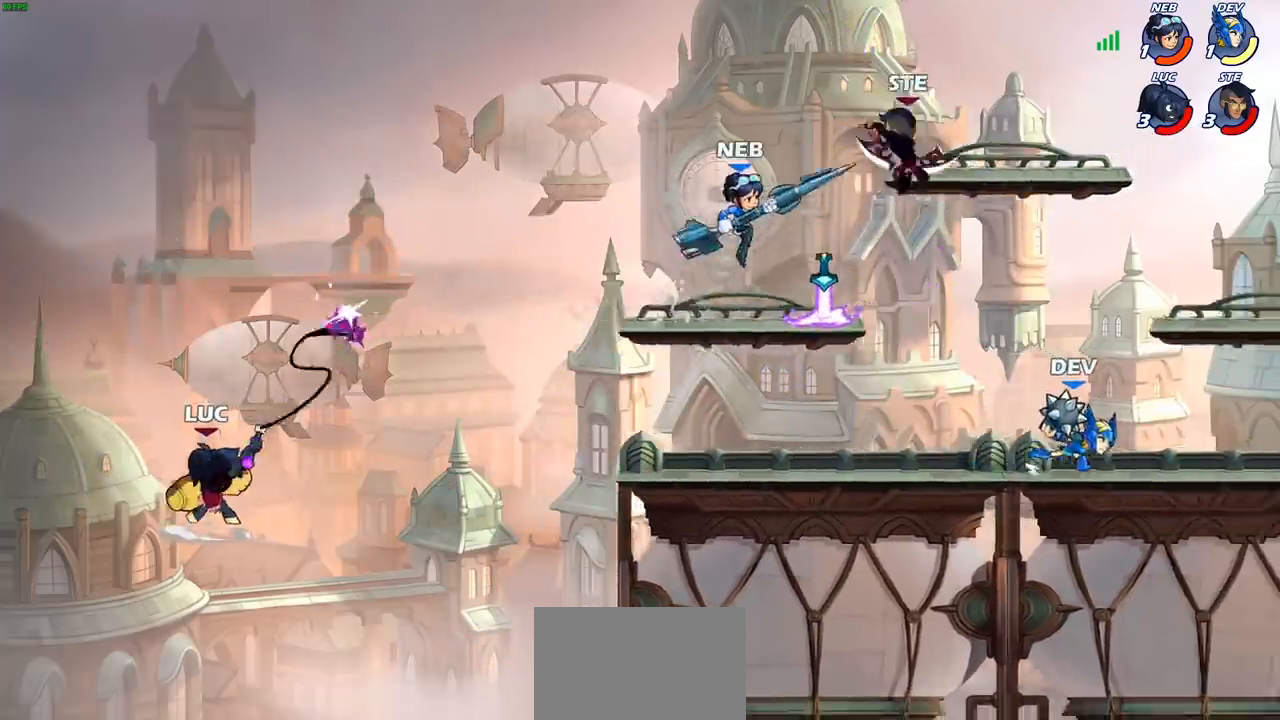
{"buttons": ["CROSS"], "left_stick": "right", "right_stick": "center", "events": [[100, "left_stick", "right"], [383, "CROSS", "down"]]}
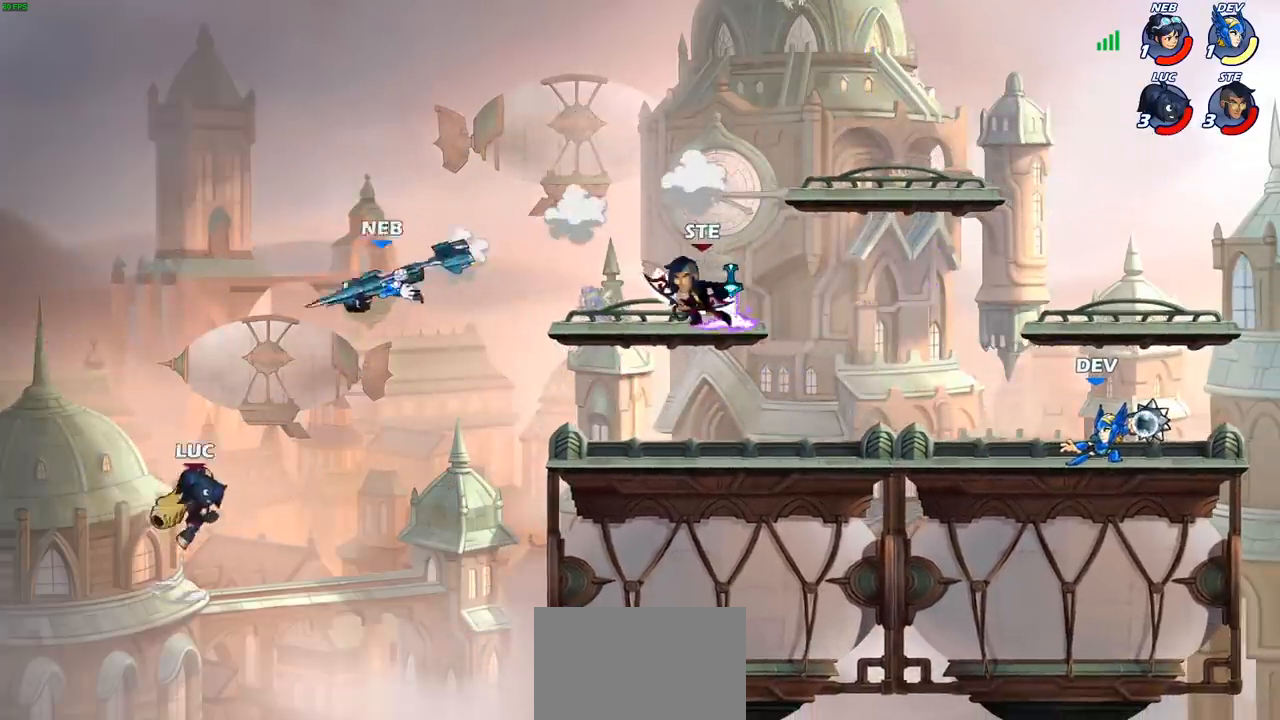
{"buttons": [], "left_stick": "center", "right_stick": "center", "events": [[33, "CROSS", "up"], [67, "left_stick", "up-right"], [83, "CIRCLE", "down"], [217, "CIRCLE", "up"], [367, "left_stick", "center"]]}
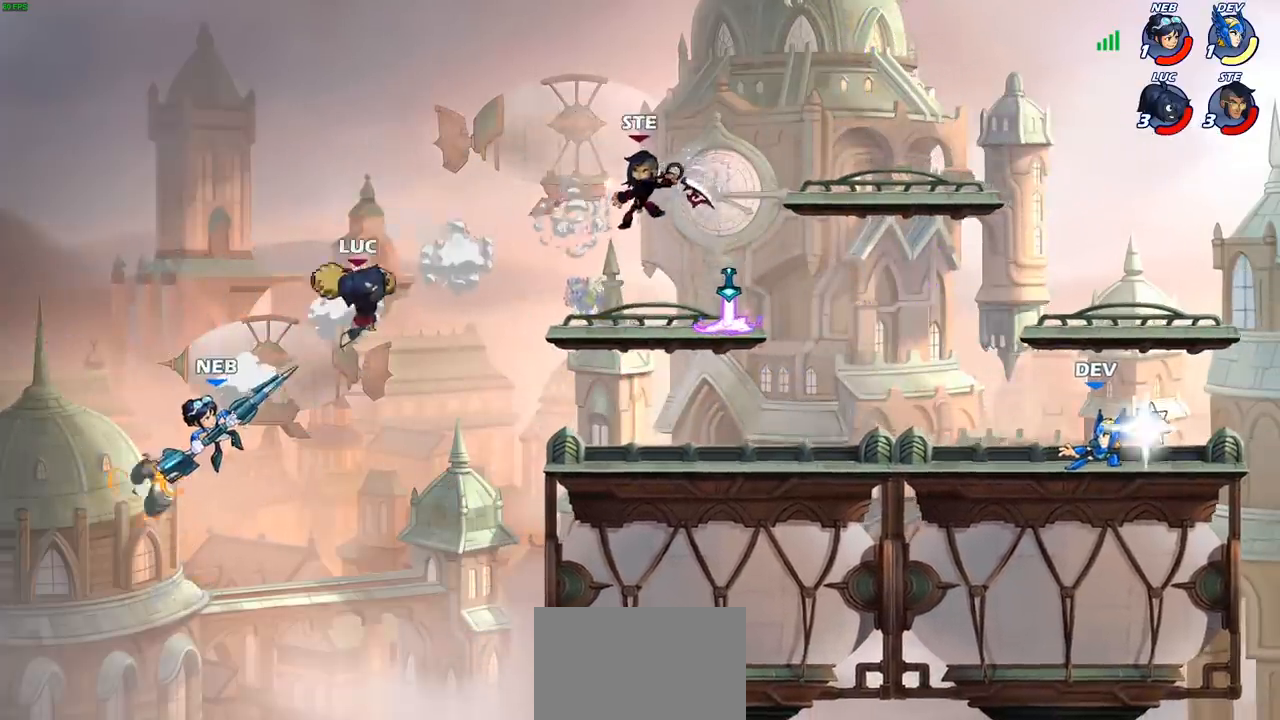
{"buttons": [], "left_stick": "right", "right_stick": "center", "events": [[67, "left_stick", "right"]]}
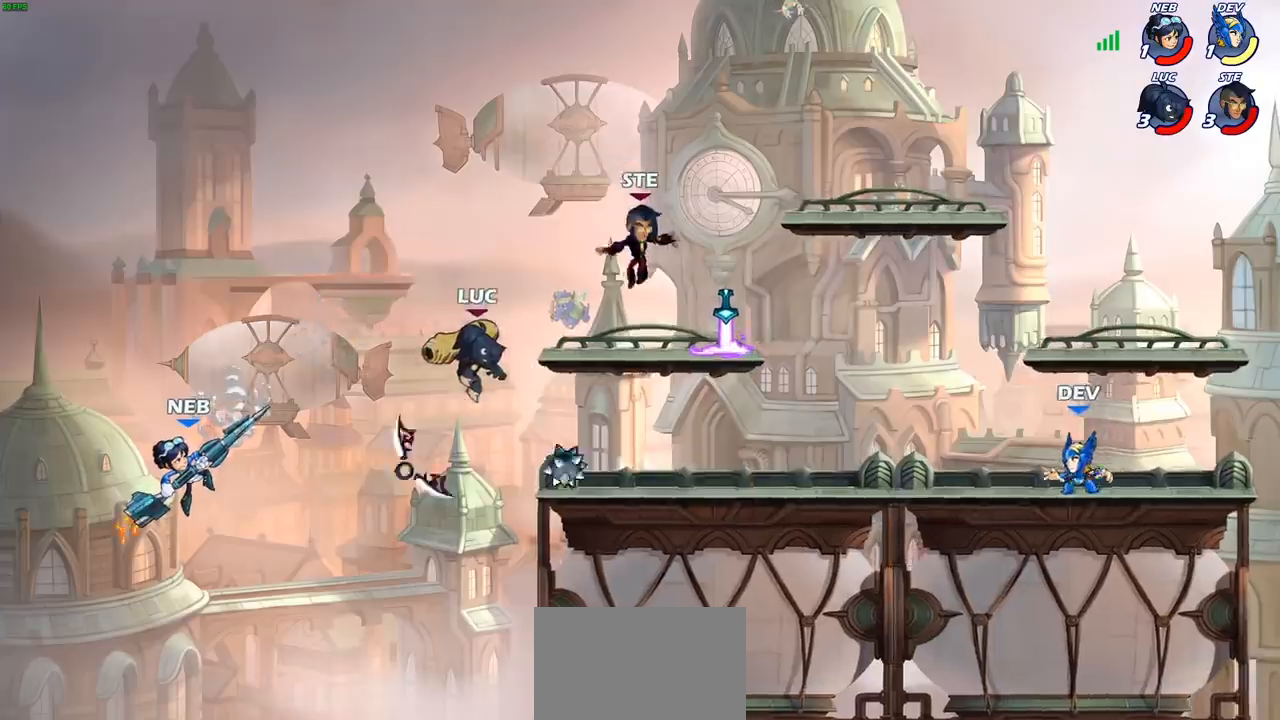
{"buttons": ["CIRCLE"], "left_stick": "center", "right_stick": "center", "events": [[267, "left_stick", "up-left"], [367, "CIRCLE", "down"], [383, "left_stick", "center"]]}
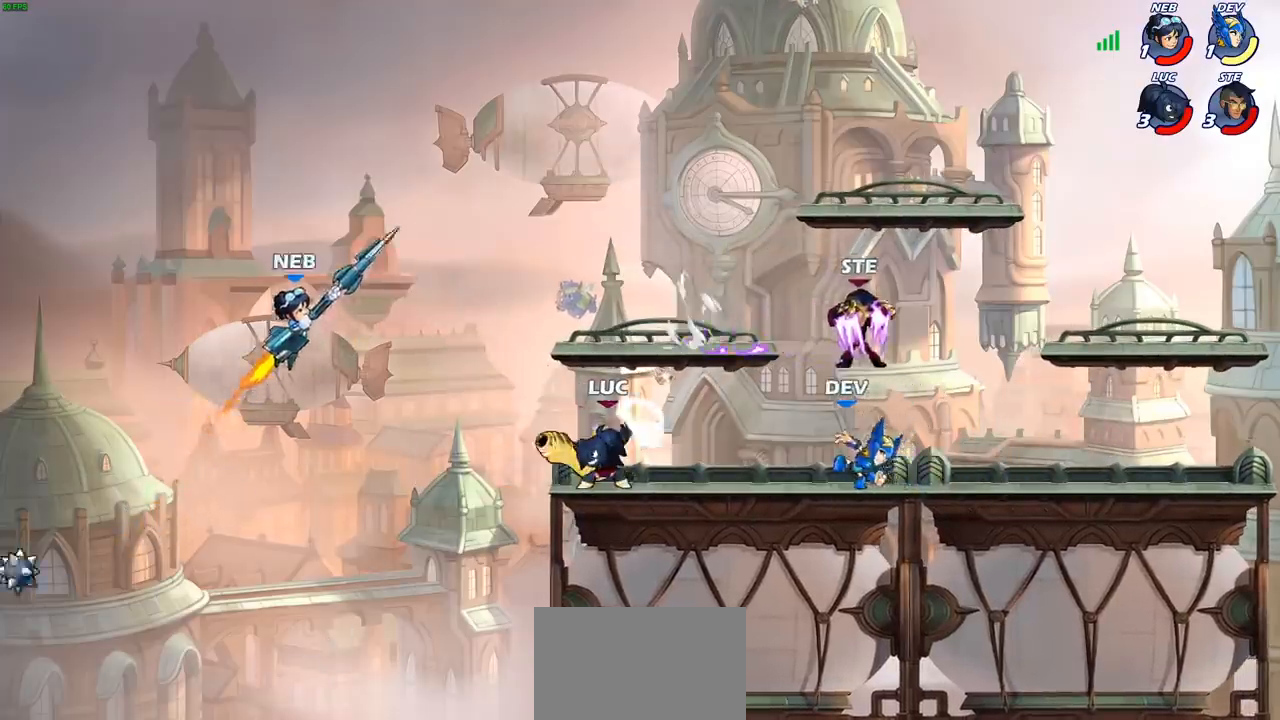
{"buttons": ["CIRCLE"], "left_stick": "center", "right_stick": "center", "events": []}
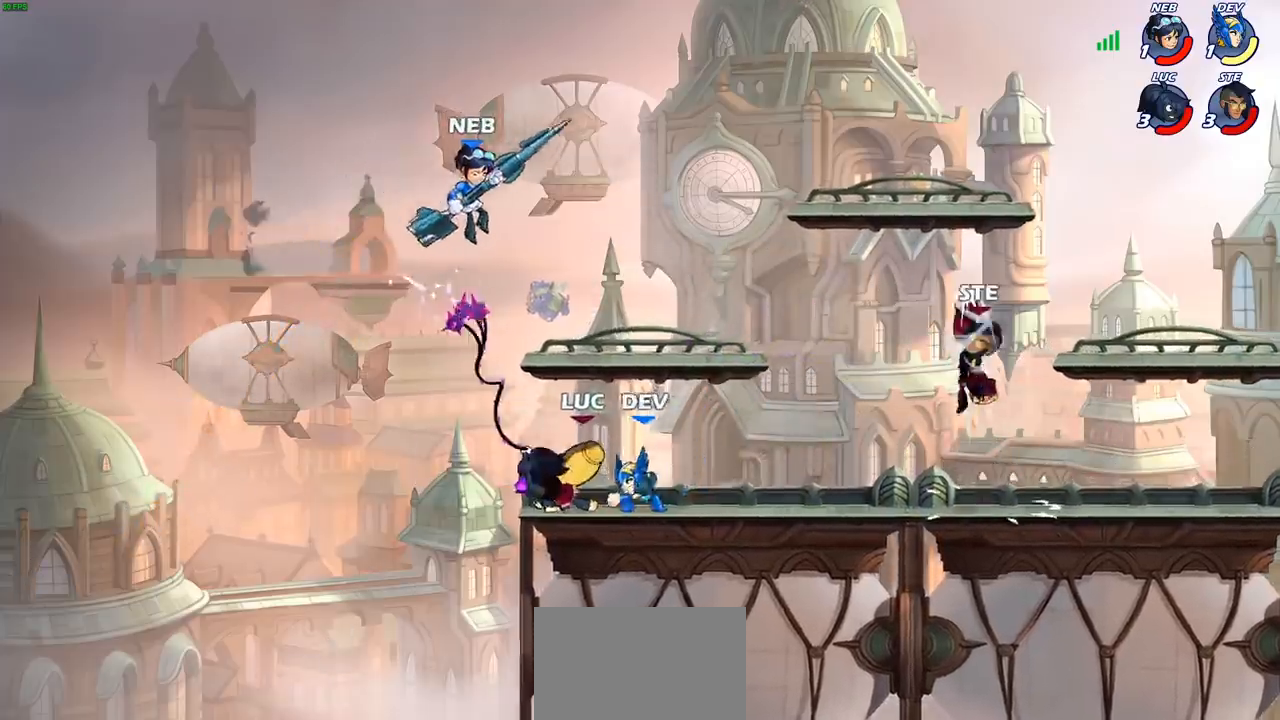
{"buttons": [], "left_stick": "center", "right_stick": "center", "events": [[483, "CIRCLE", "up"]]}